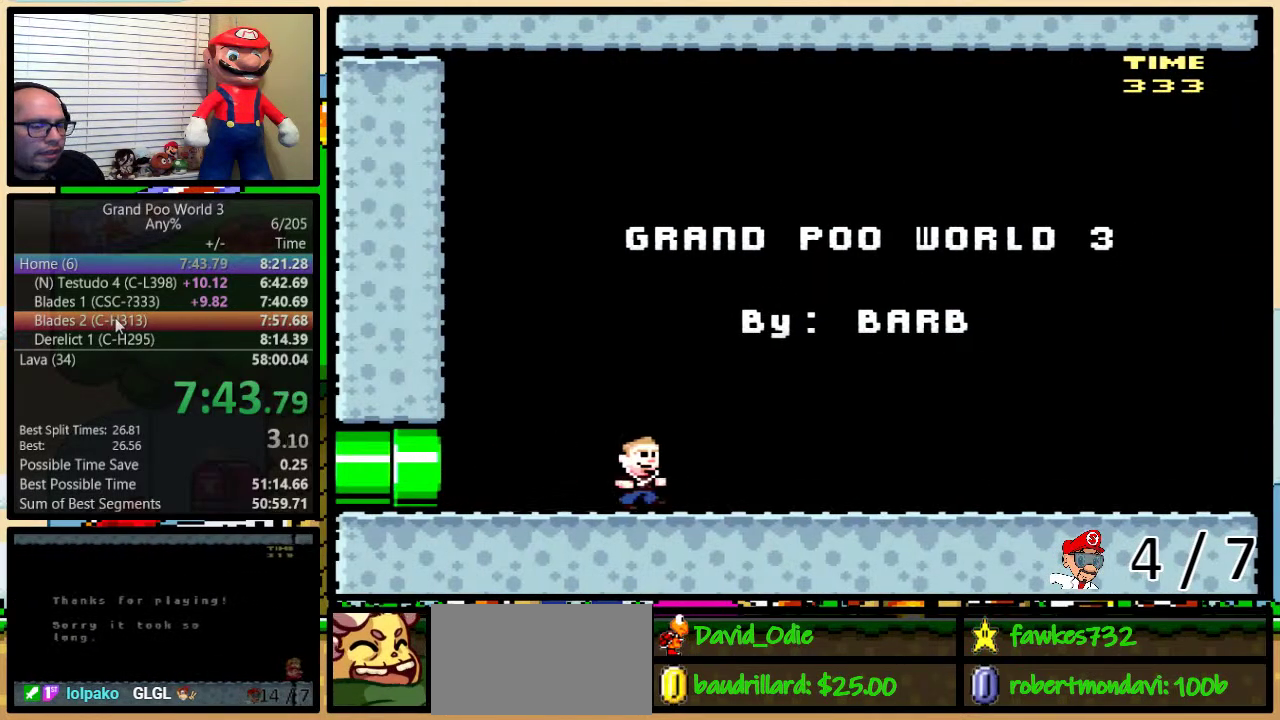
Gameplay with a controller (Nintendo layout); each line is a JSON object with the inputs held at the frame after it. "events" lists button and stick changes between this image and that frame as [ms after this image, input, new state], when the widget could be followed in between. Not read: L3 R3.
{"buttons": ["Y", "DPAD_RIGHT"], "events": []}
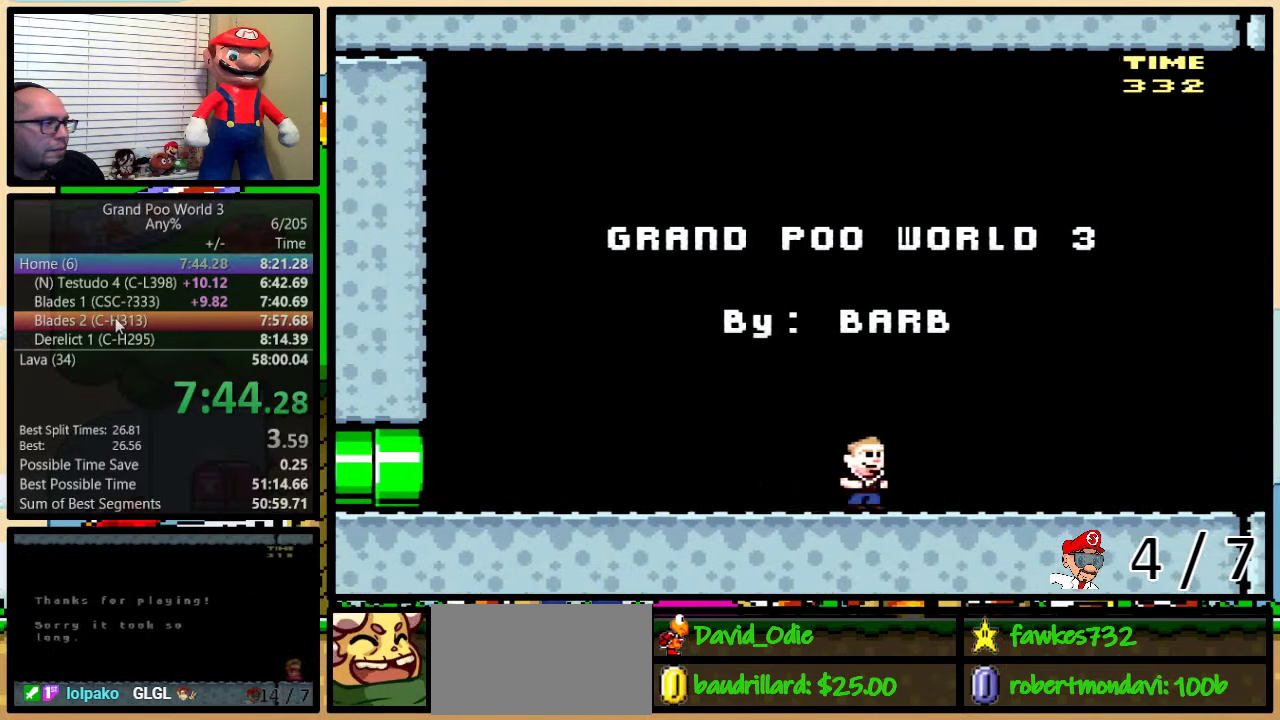
{"buttons": ["Y", "DPAD_RIGHT"], "events": []}
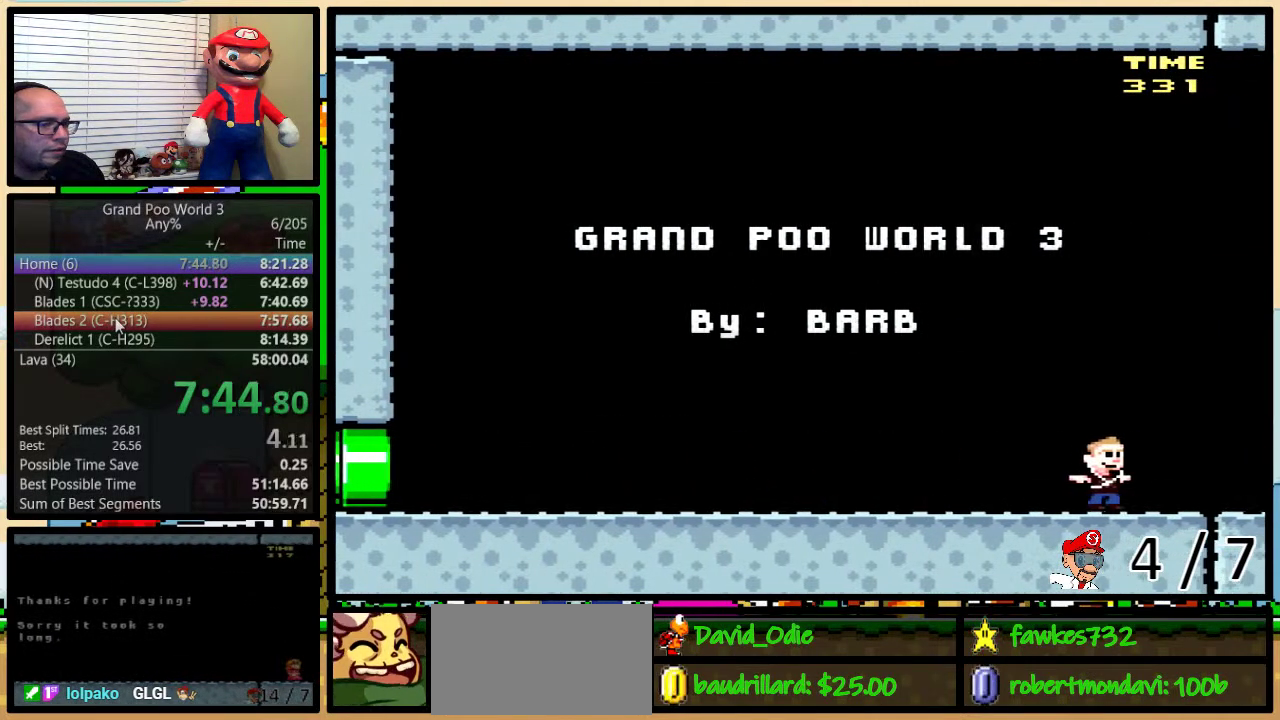
{"buttons": ["Y", "DPAD_RIGHT"], "events": []}
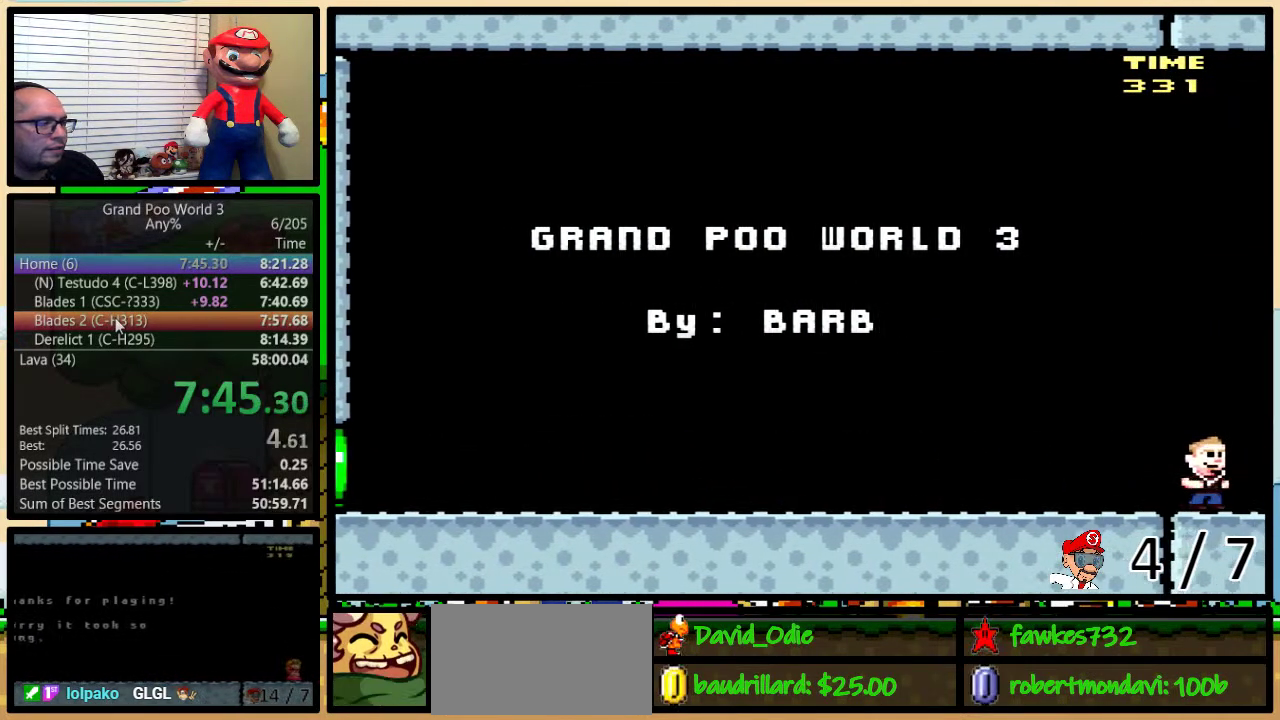
{"buttons": ["Y", "DPAD_RIGHT"], "events": []}
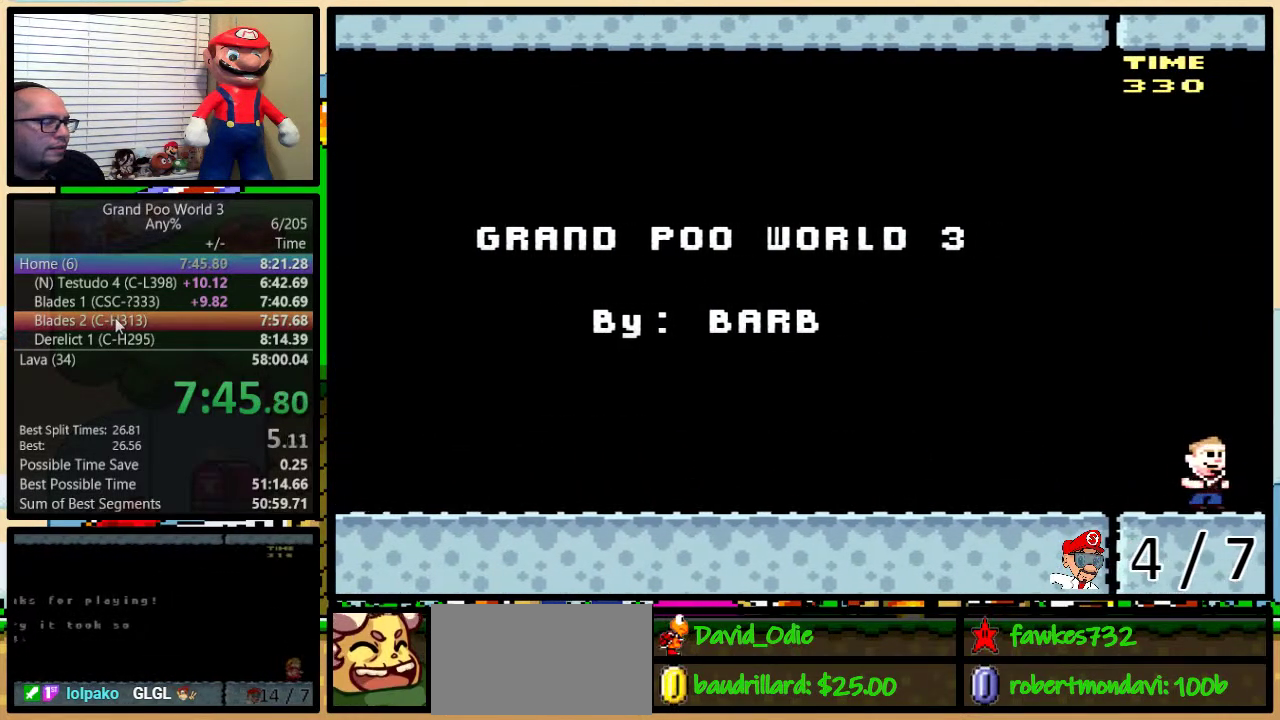
{"buttons": ["Y", "DPAD_RIGHT"], "events": []}
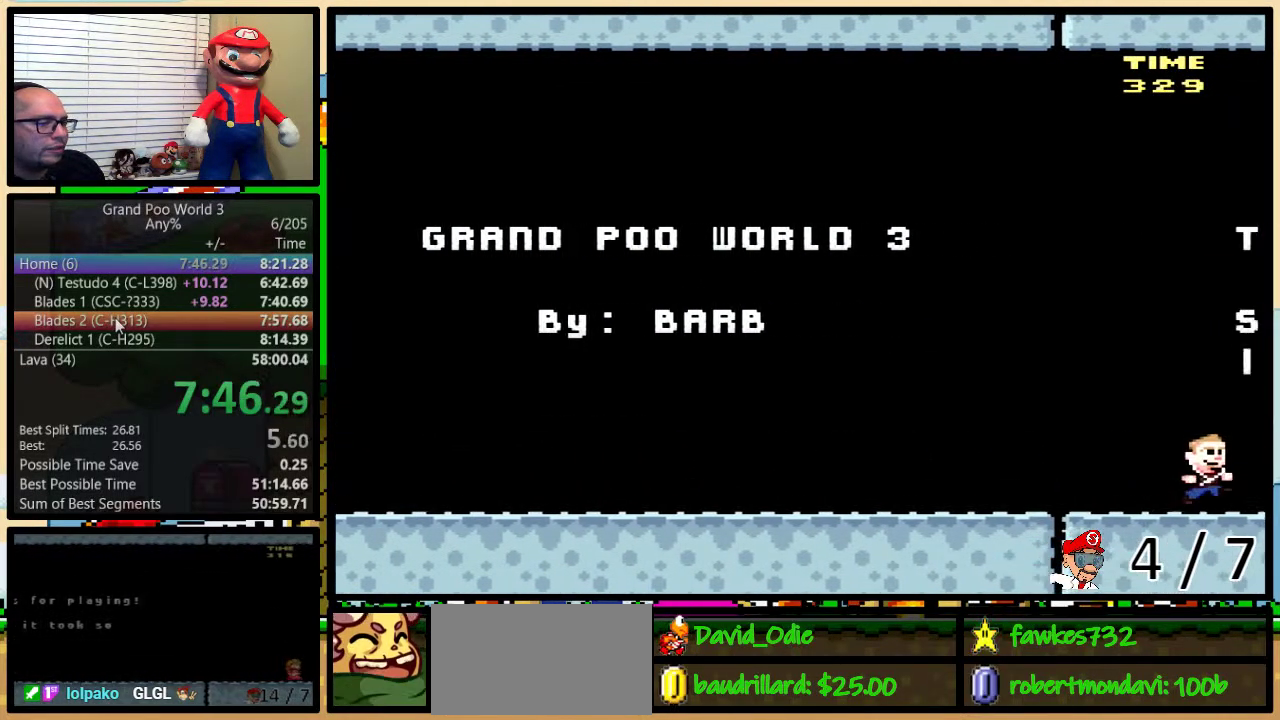
{"buttons": ["Y", "DPAD_RIGHT"], "events": []}
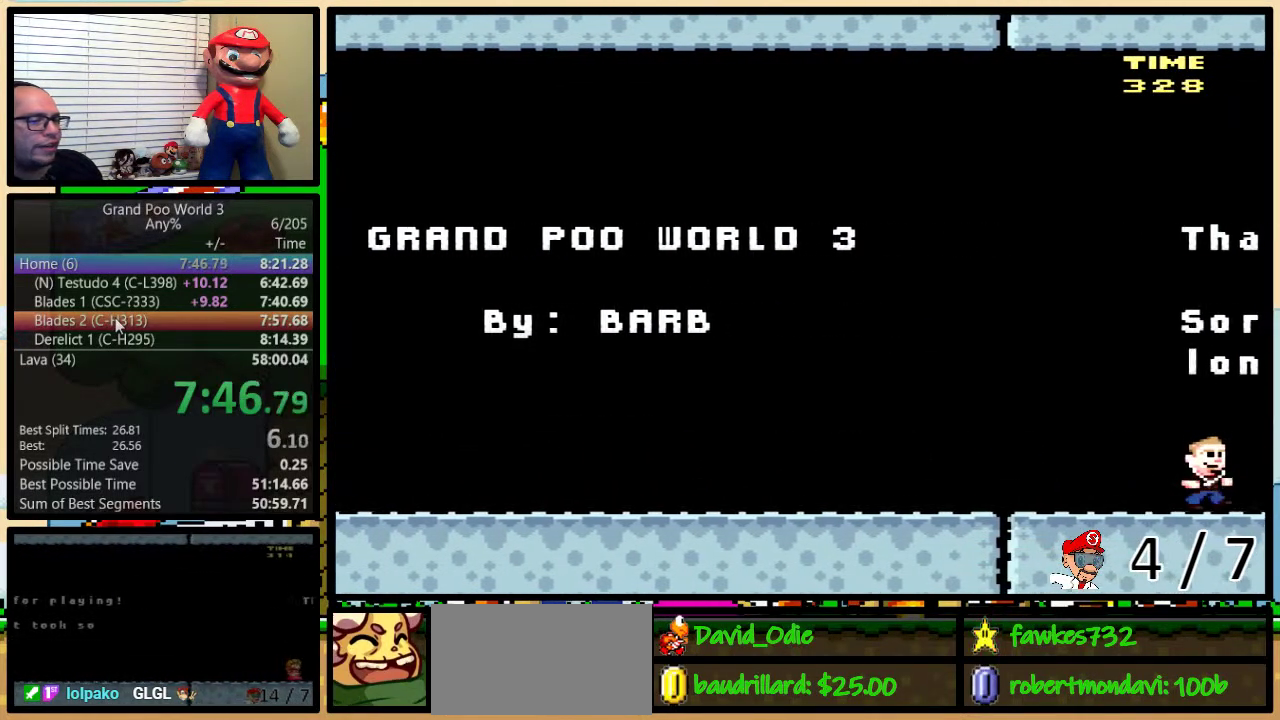
{"buttons": ["Y", "DPAD_RIGHT"], "events": []}
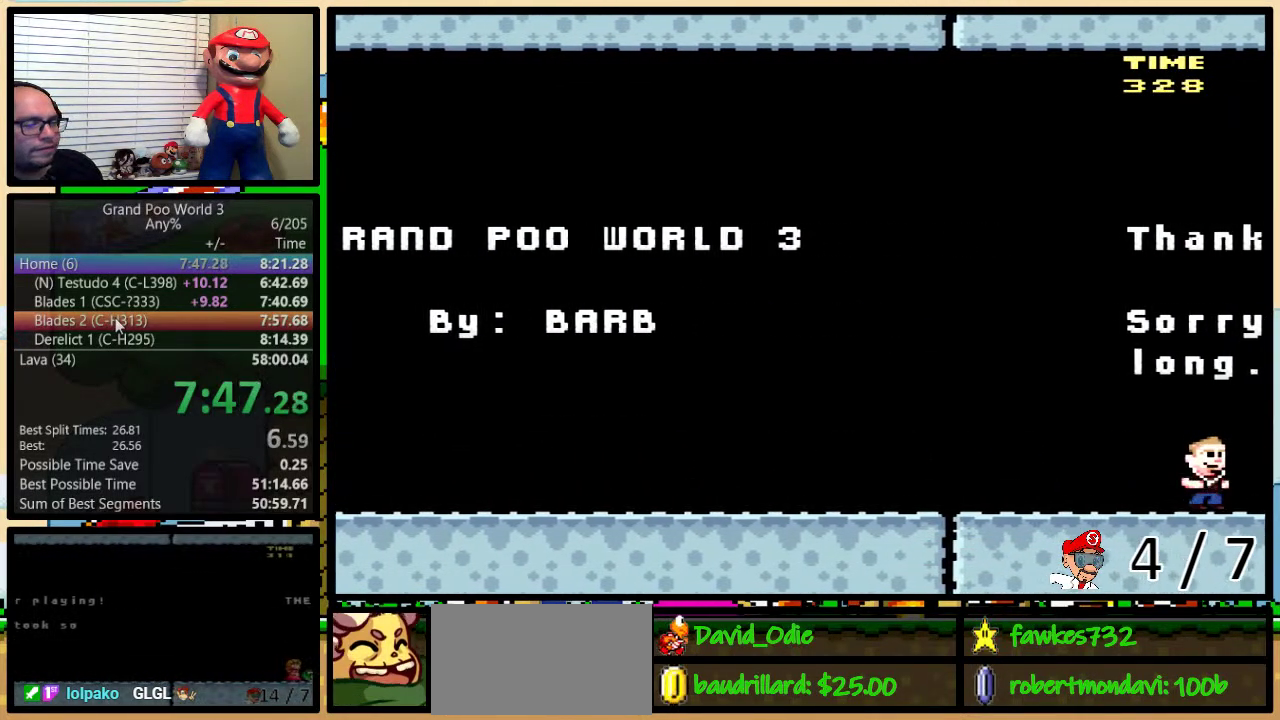
{"buttons": ["Y", "DPAD_RIGHT"], "events": []}
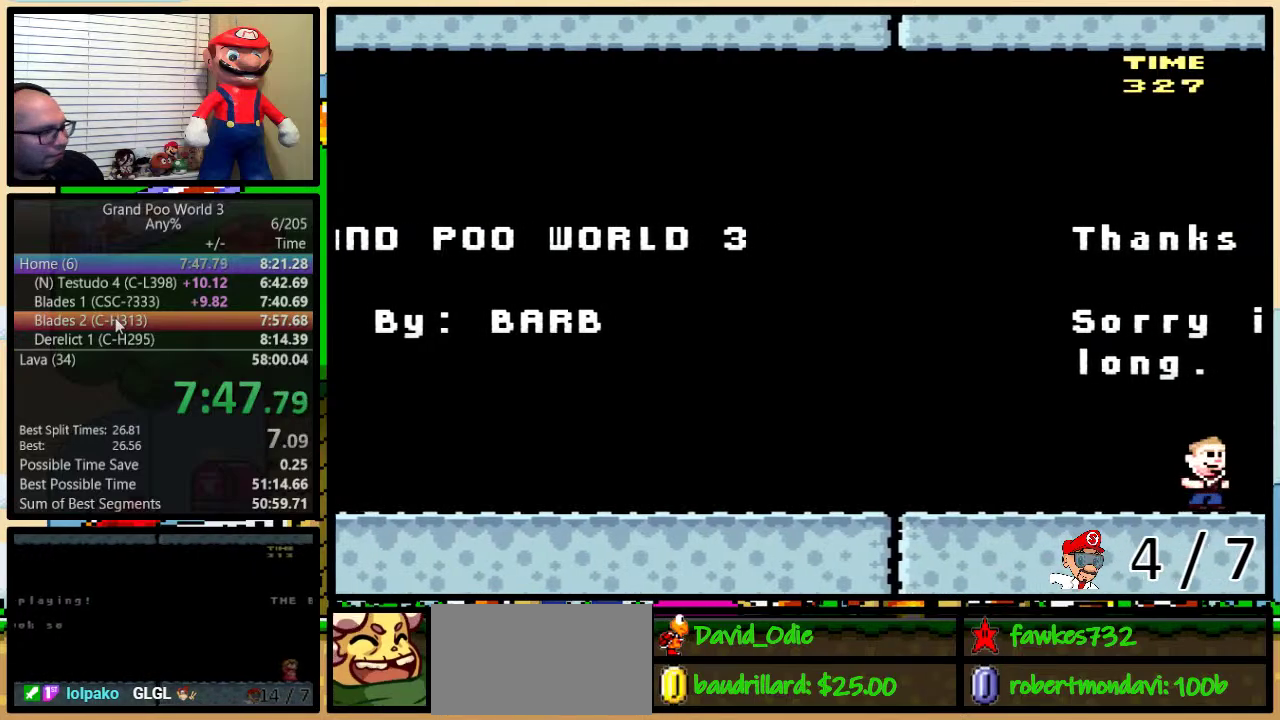
{"buttons": ["Y", "DPAD_RIGHT"], "events": []}
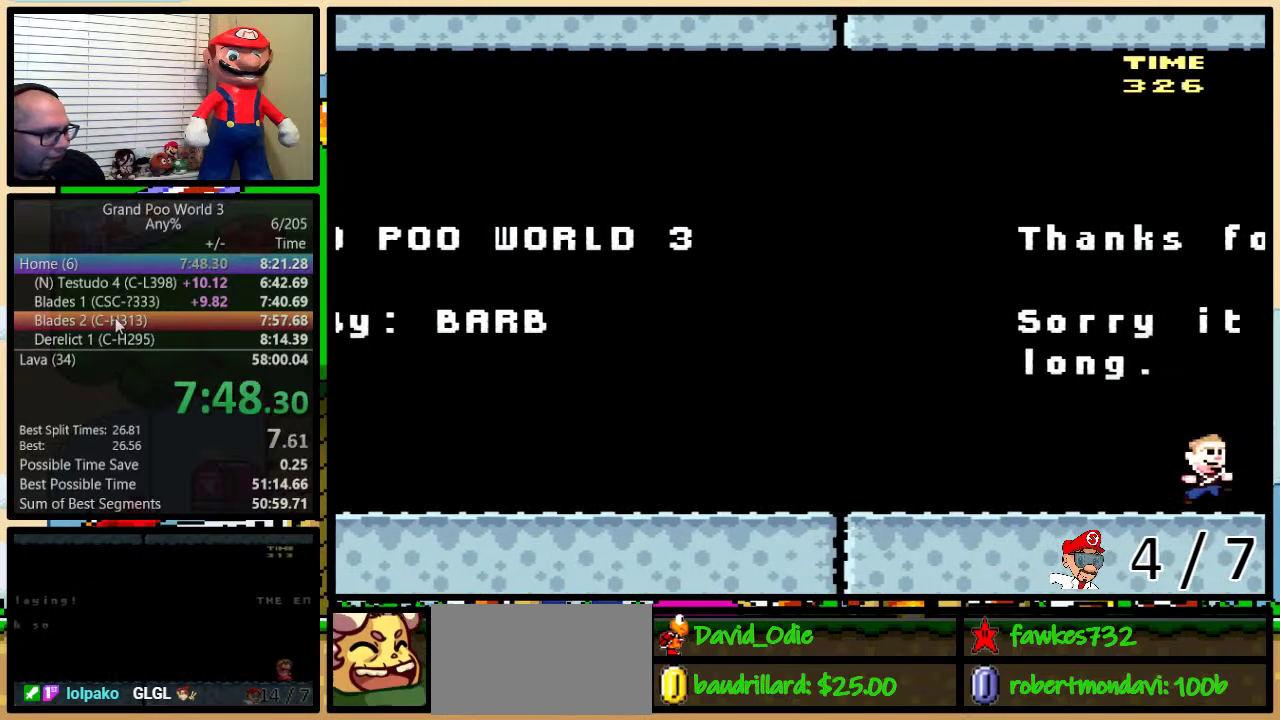
{"buttons": ["Y", "DPAD_RIGHT"], "events": []}
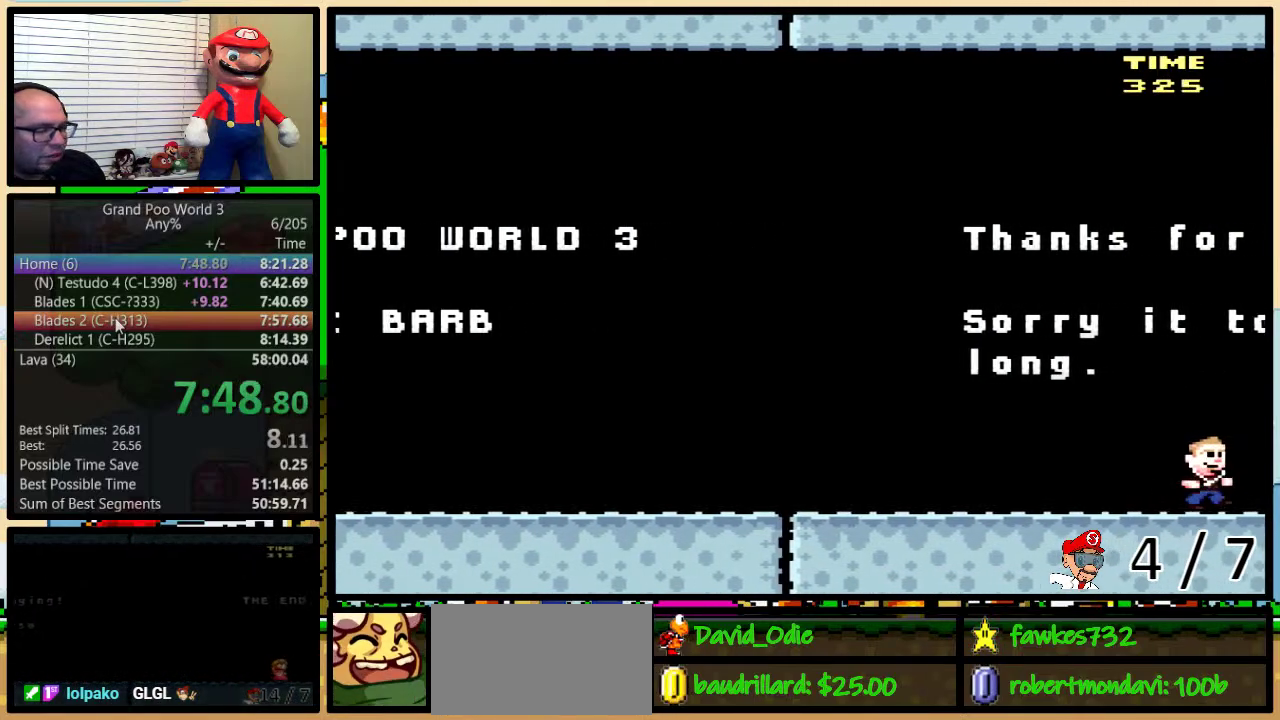
{"buttons": ["Y", "DPAD_RIGHT"], "events": []}
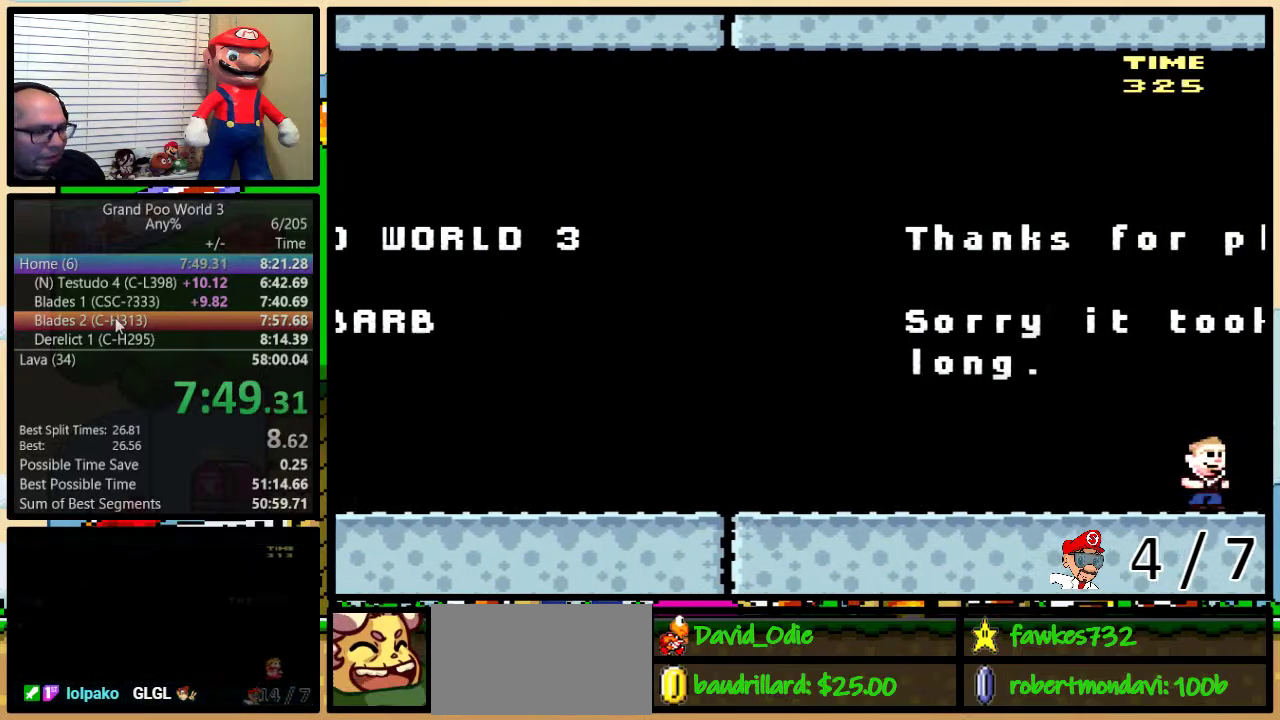
{"buttons": ["Y", "DPAD_RIGHT"], "events": []}
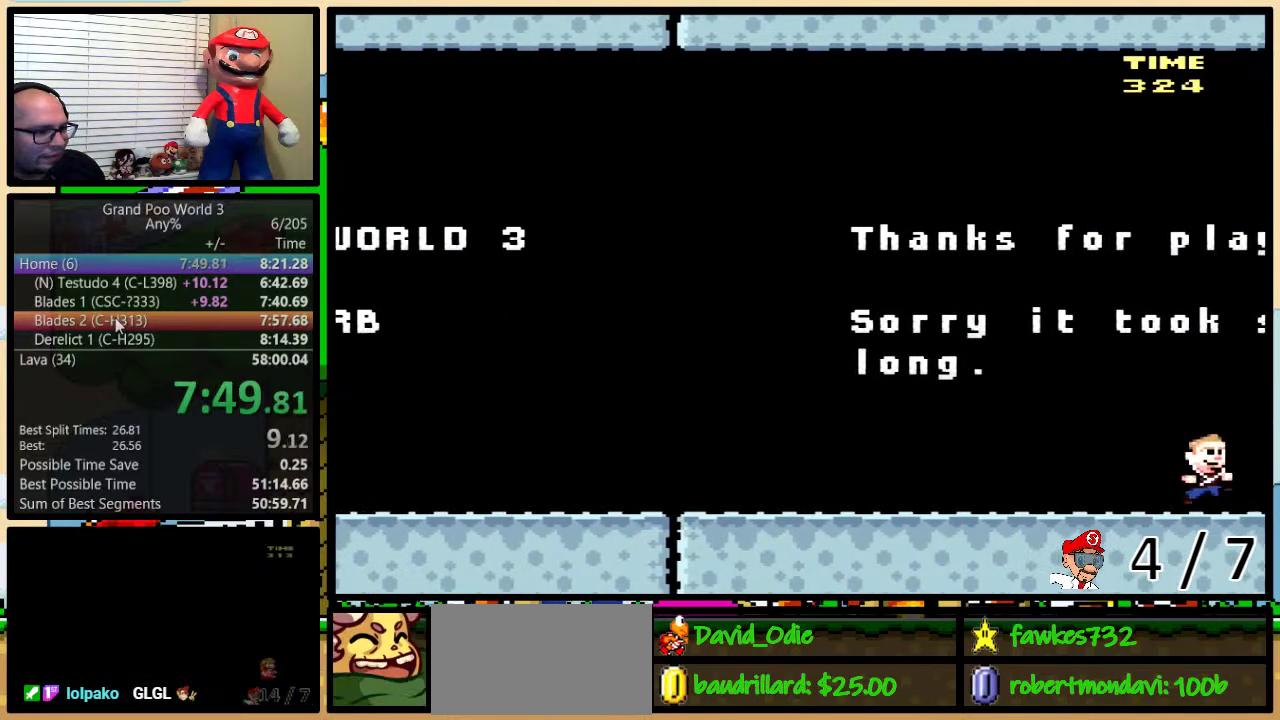
{"buttons": ["Y", "DPAD_RIGHT"], "events": []}
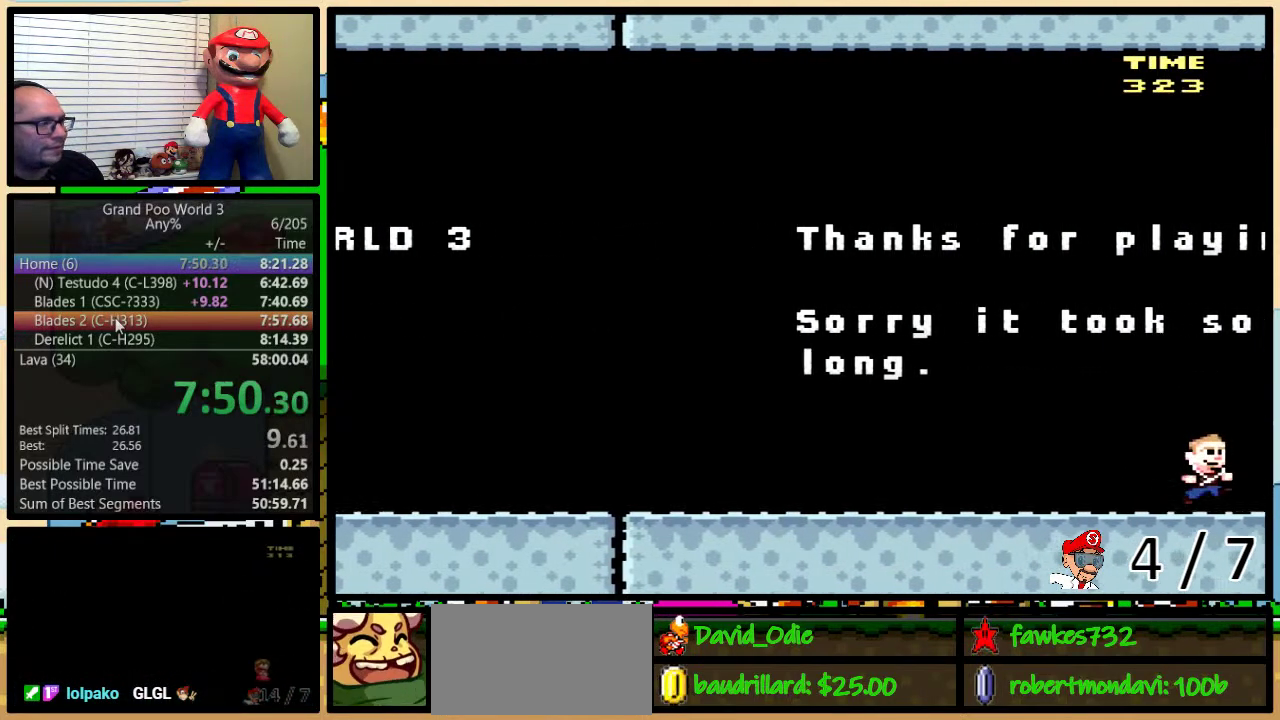
{"buttons": ["Y", "DPAD_UP", "DPAD_RIGHT"], "events": [[33, "DPAD_UP", "down"]]}
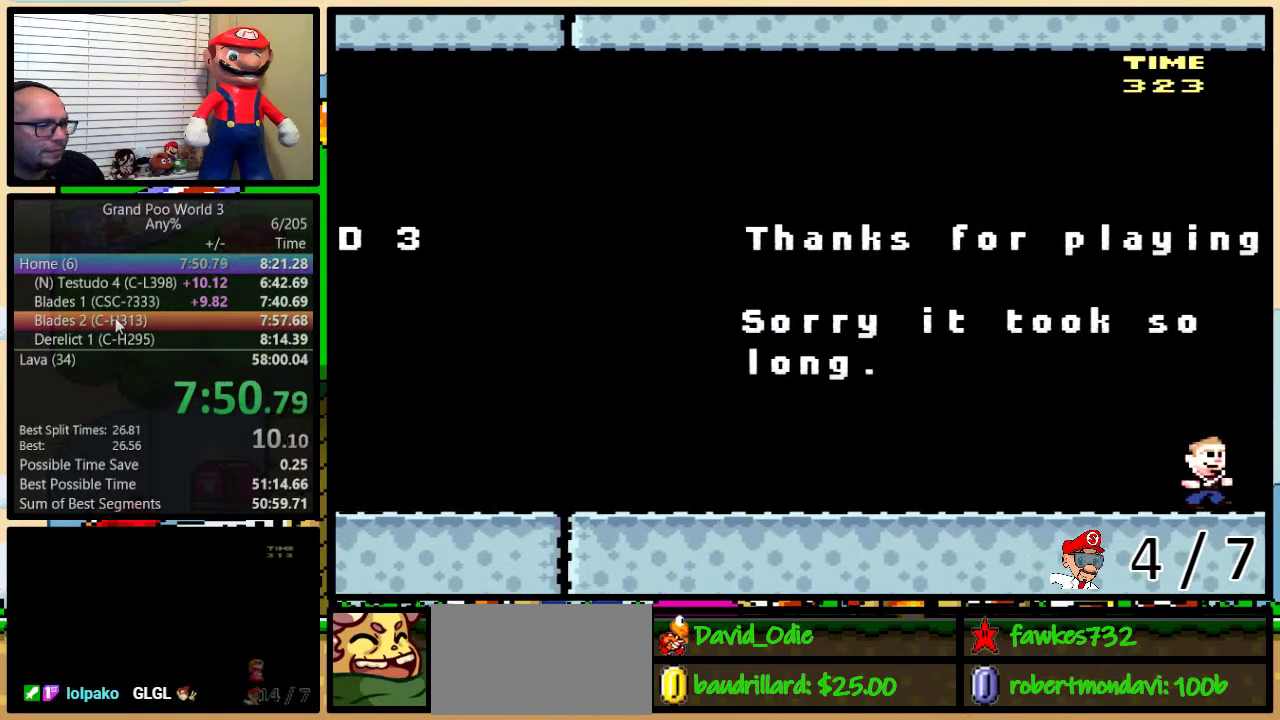
{"buttons": ["Y", "DPAD_UP", "DPAD_RIGHT"], "events": []}
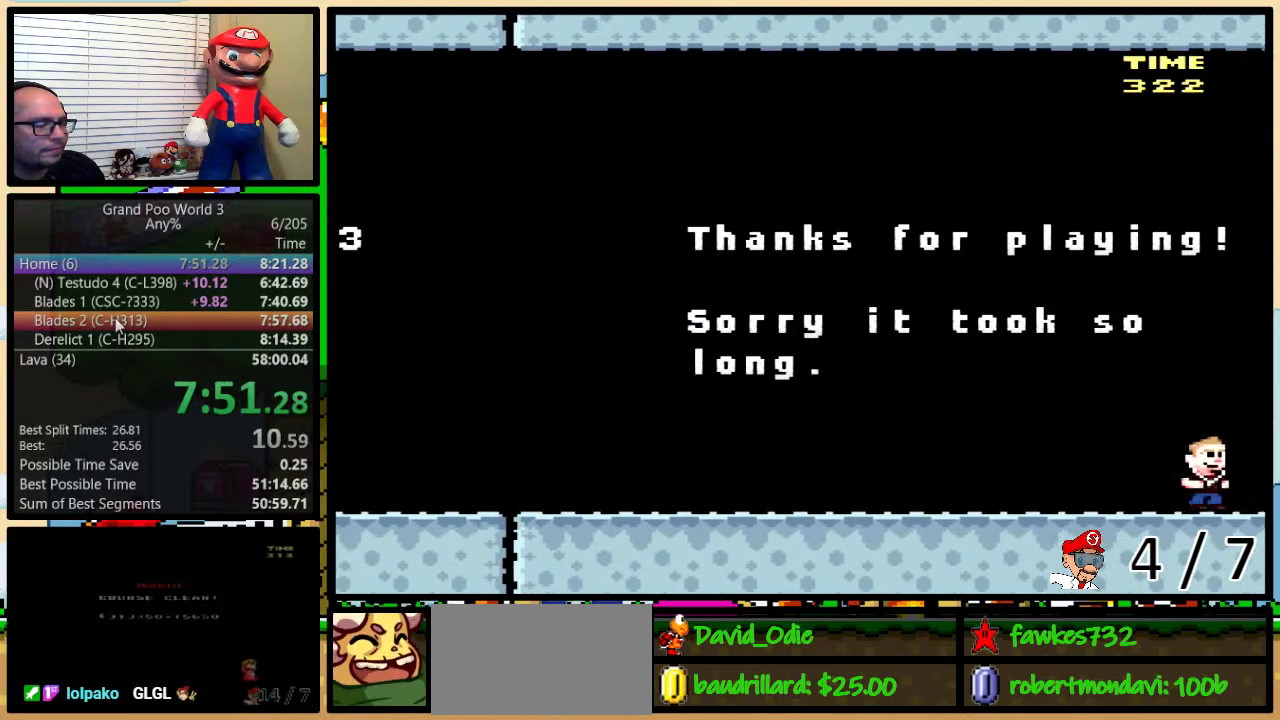
{"buttons": ["Y", "DPAD_RIGHT"], "events": [[450, "DPAD_UP", "up"]]}
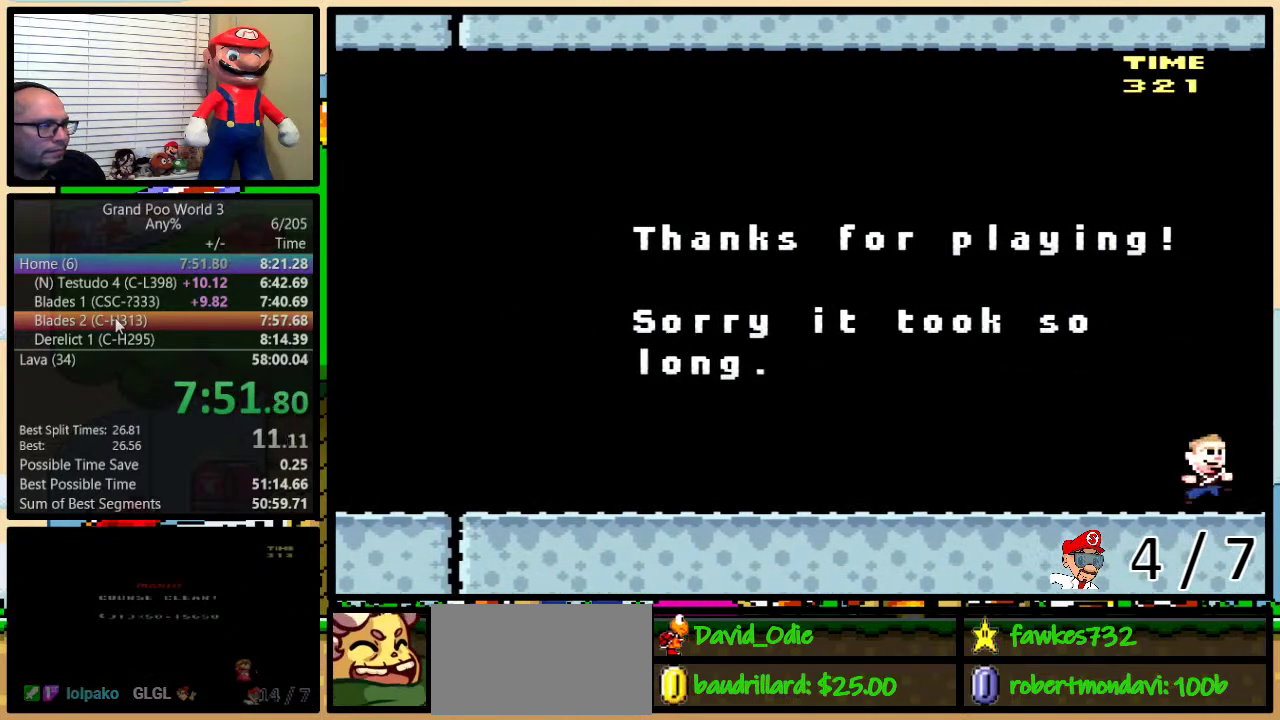
{"buttons": ["Y", "DPAD_RIGHT"], "events": []}
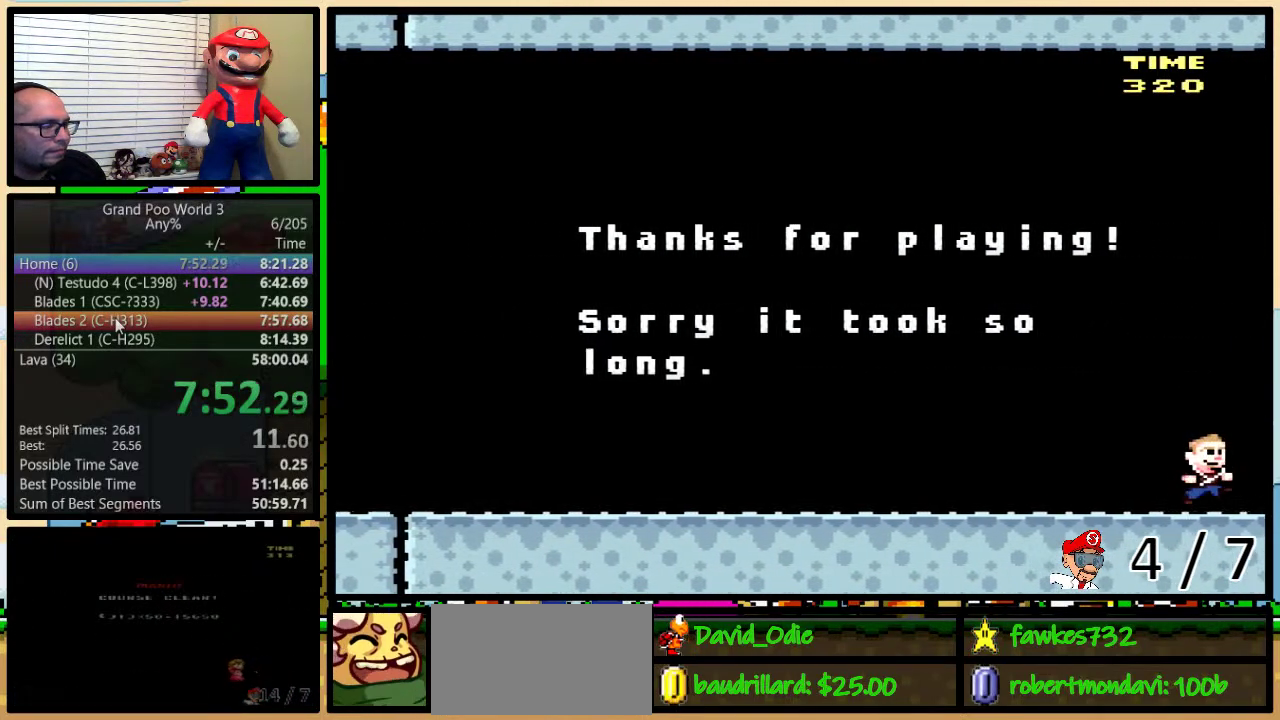
{"buttons": ["Y", "DPAD_RIGHT"], "events": []}
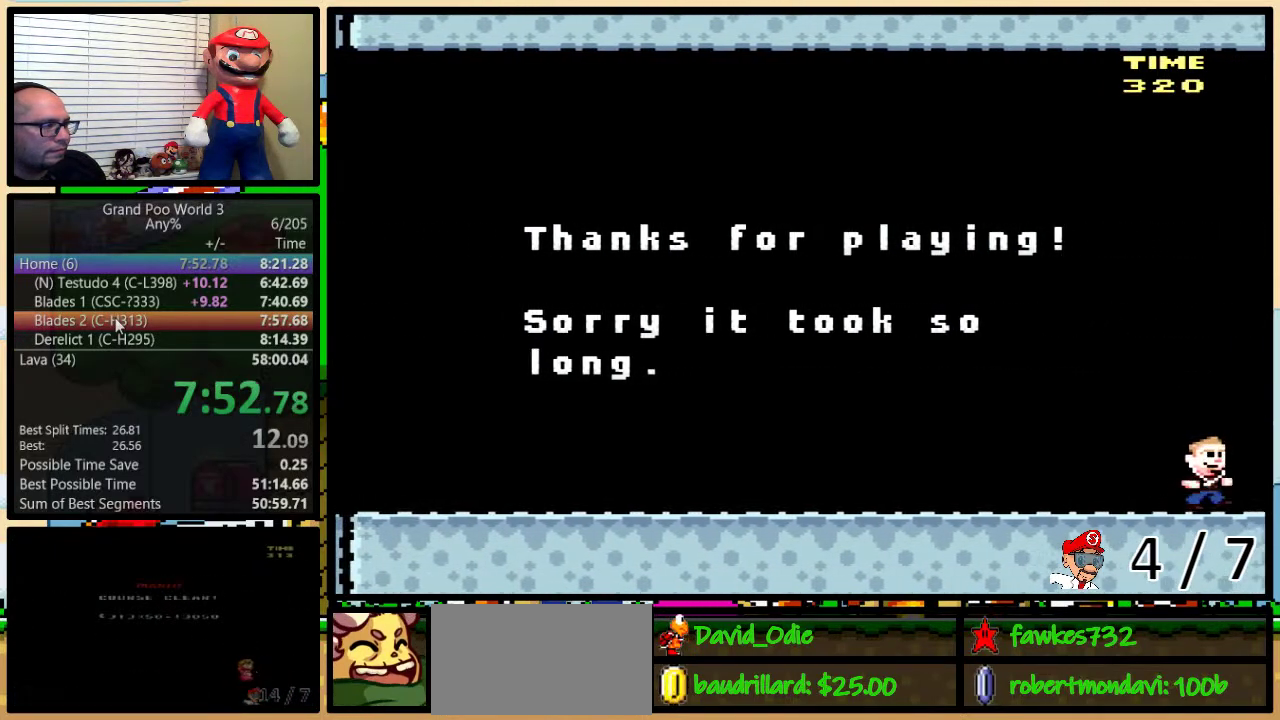
{"buttons": ["Y", "DPAD_RIGHT"], "events": []}
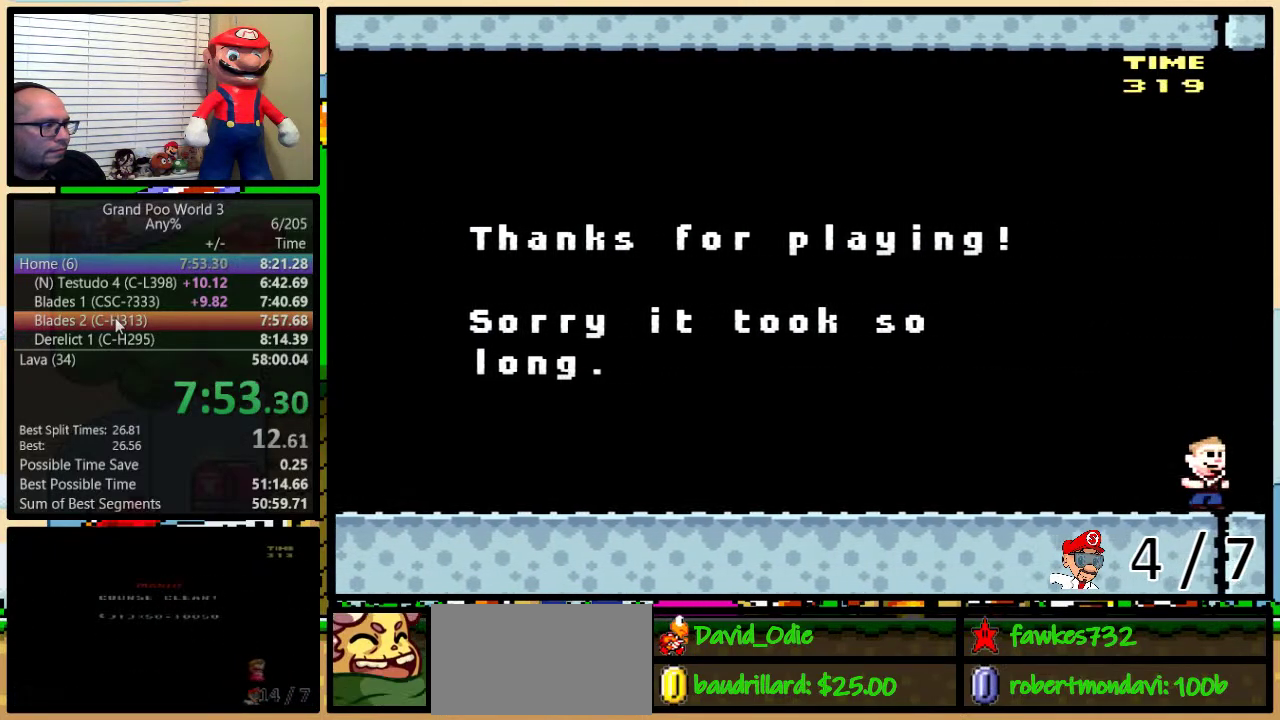
{"buttons": ["Y", "DPAD_RIGHT"], "events": []}
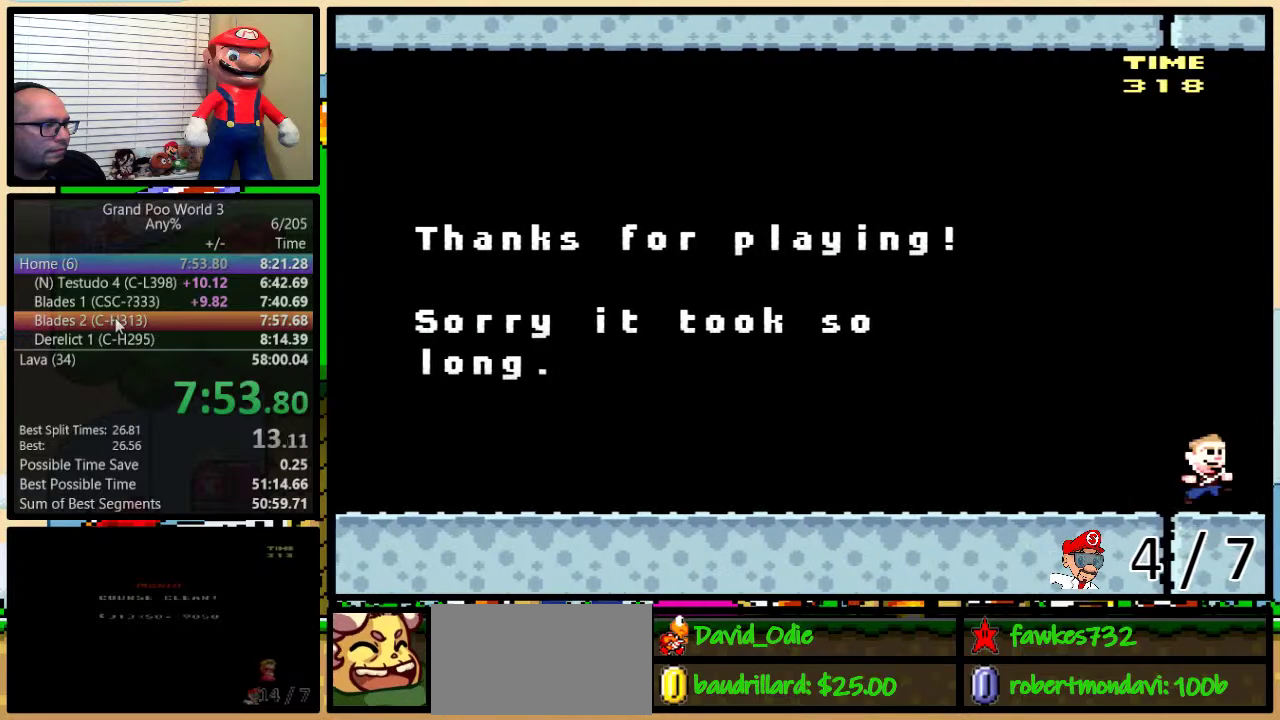
{"buttons": ["Y", "DPAD_RIGHT"], "events": []}
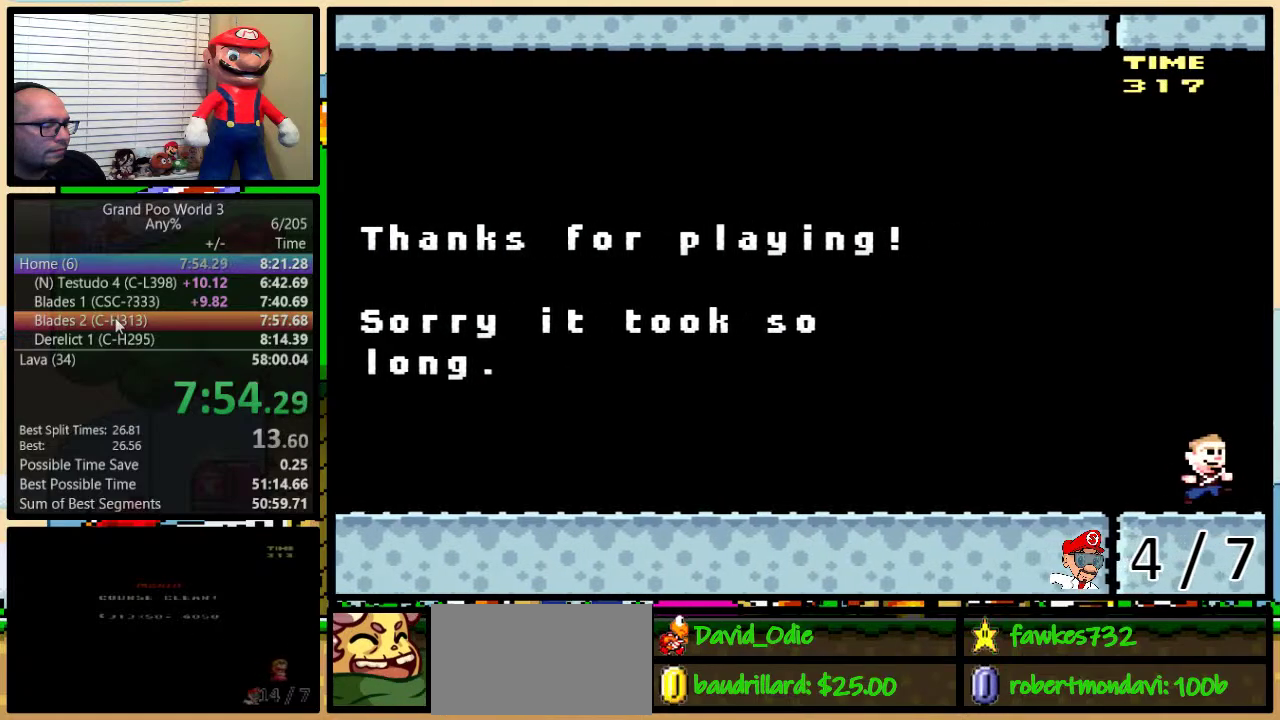
{"buttons": ["Y", "DPAD_RIGHT"], "events": []}
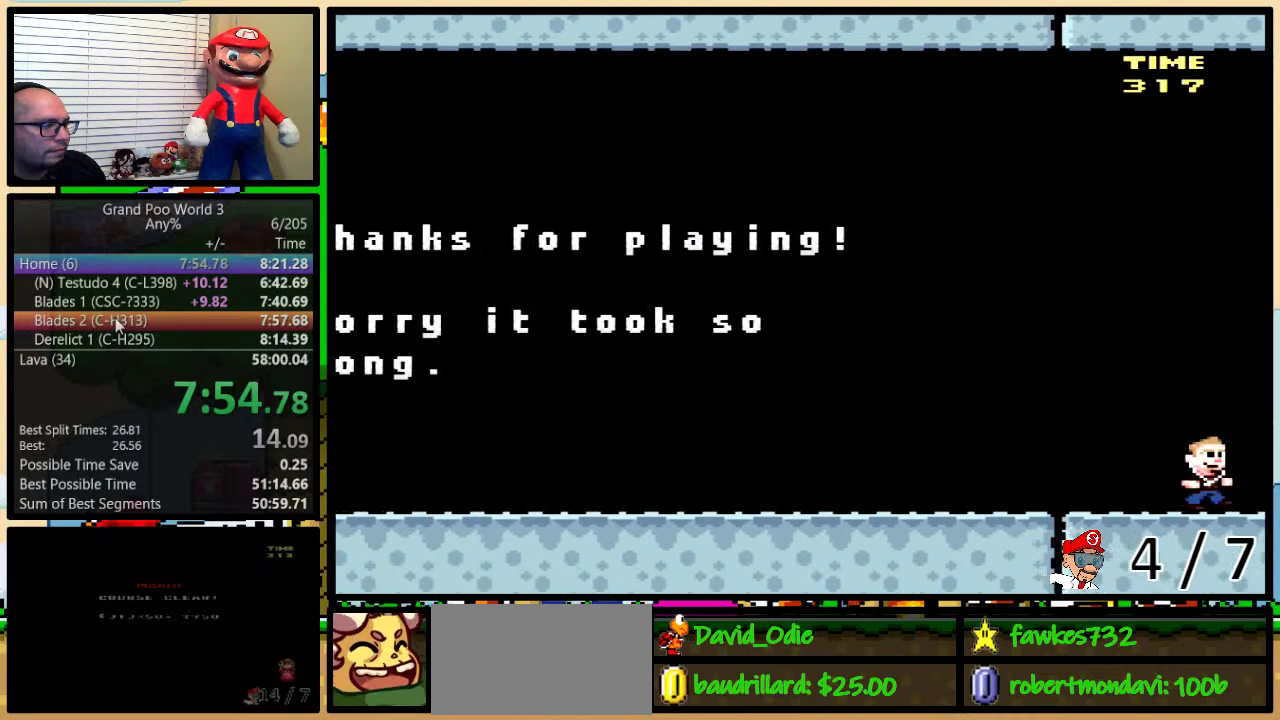
{"buttons": ["Y", "DPAD_RIGHT"], "events": []}
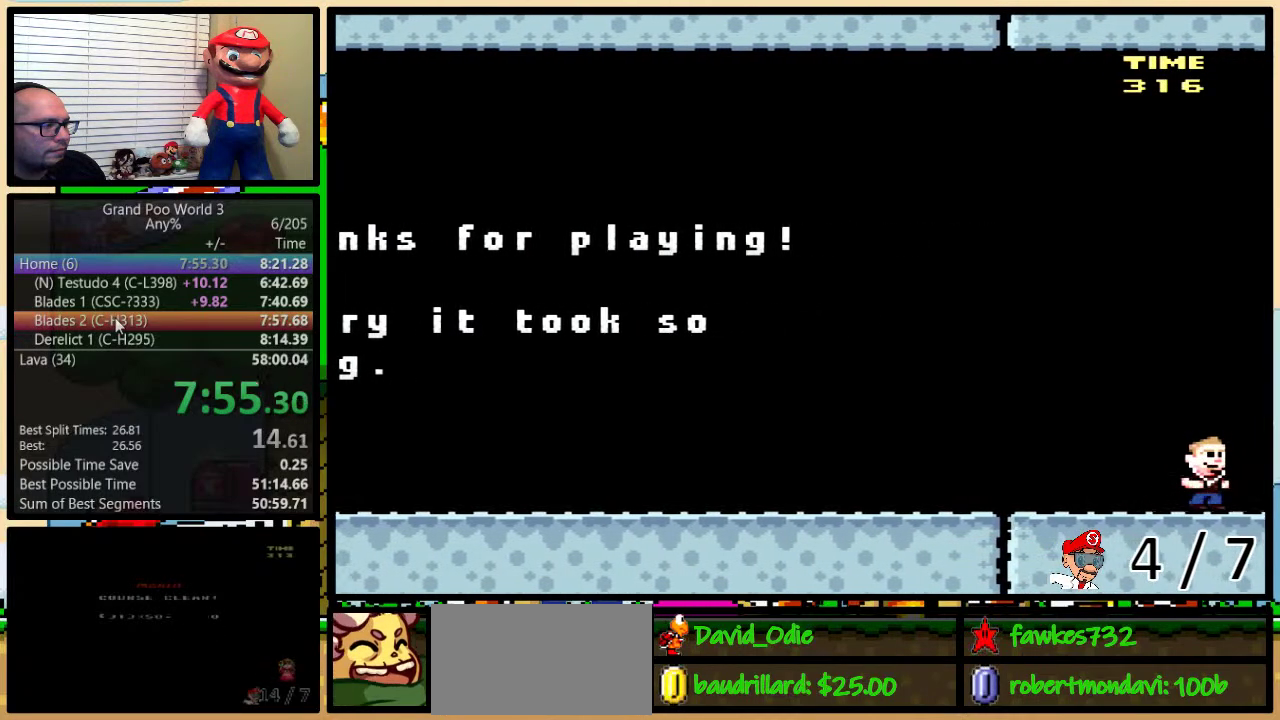
{"buttons": ["Y", "DPAD_RIGHT"], "events": []}
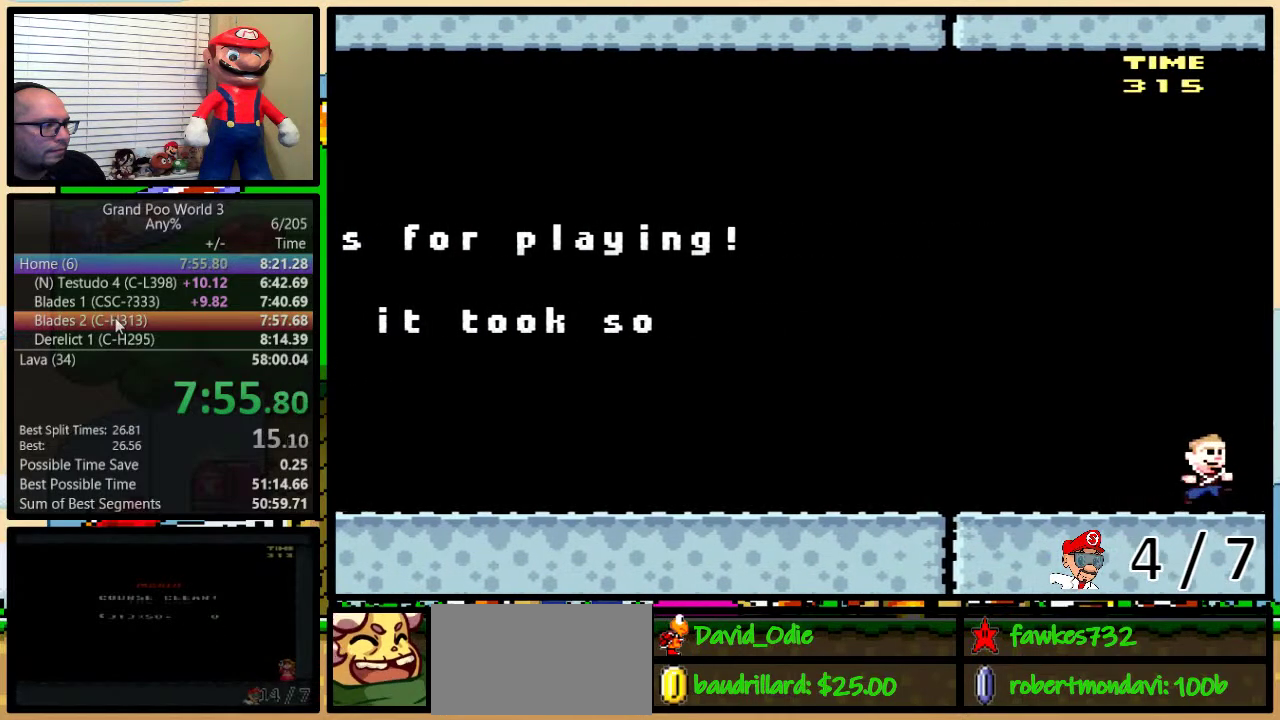
{"buttons": ["Y", "DPAD_RIGHT"], "events": []}
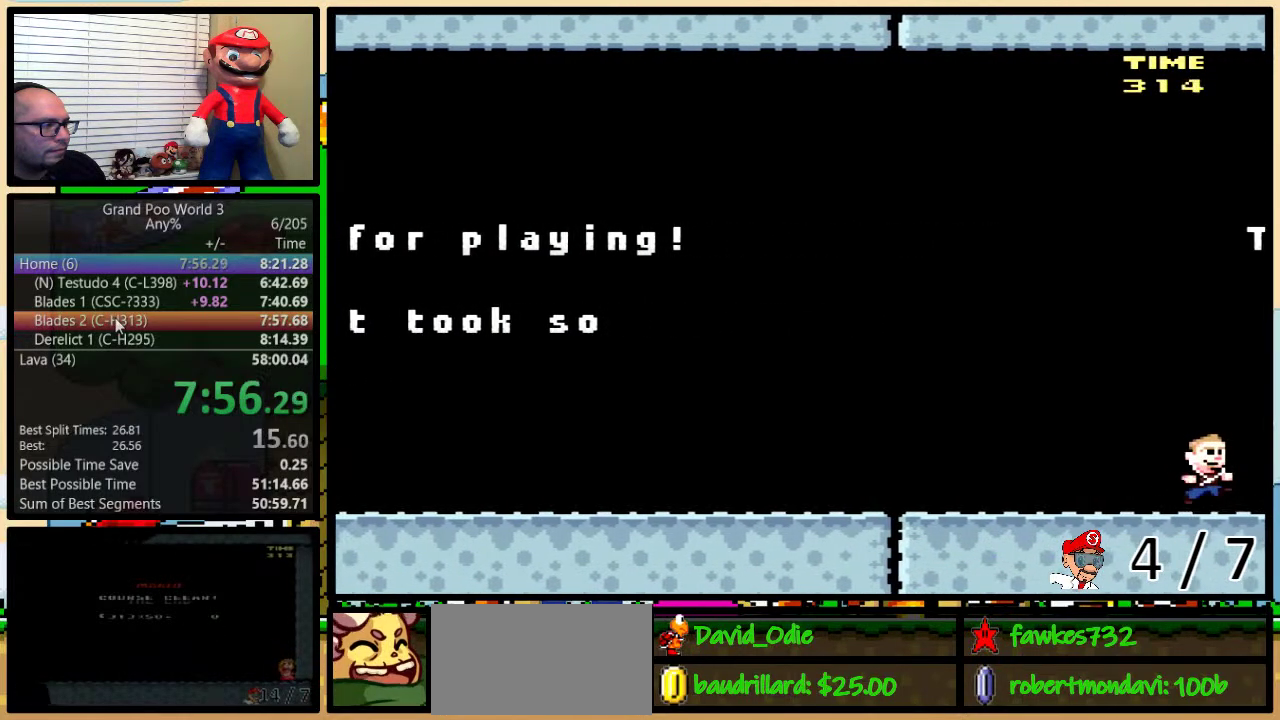
{"buttons": ["Y", "DPAD_RIGHT"], "events": []}
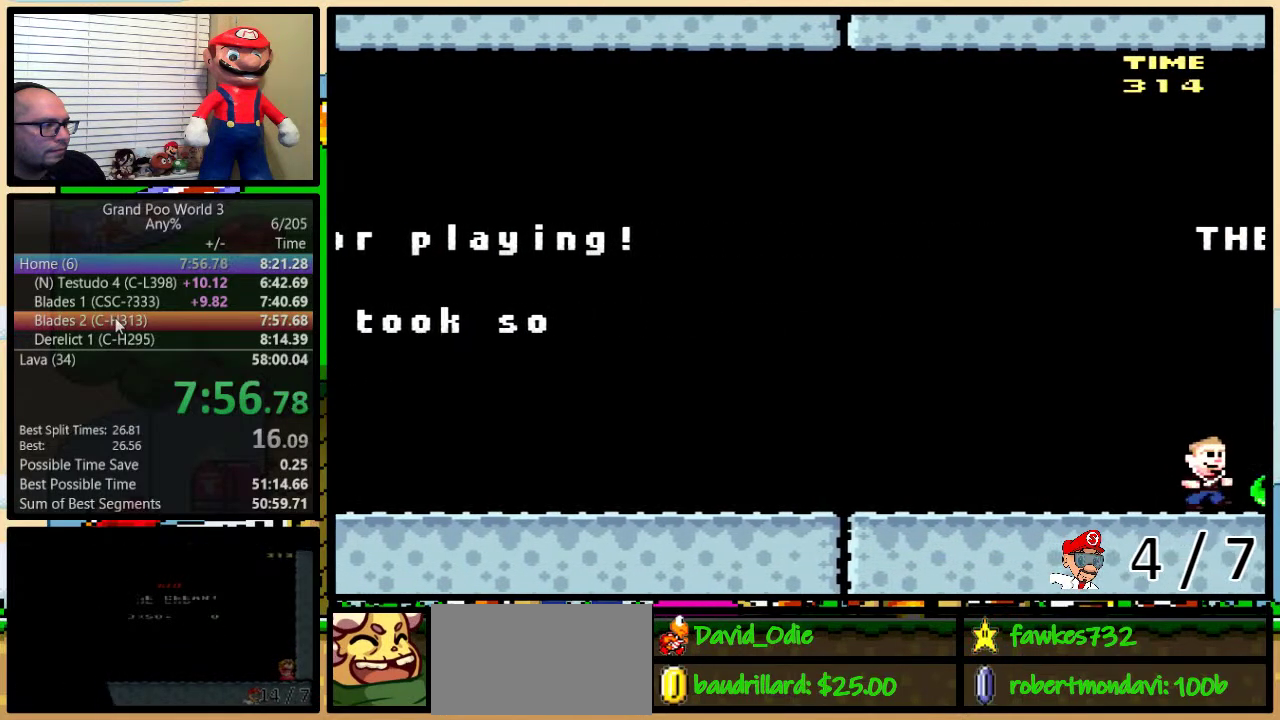
{"buttons": ["Y", "DPAD_RIGHT"], "events": []}
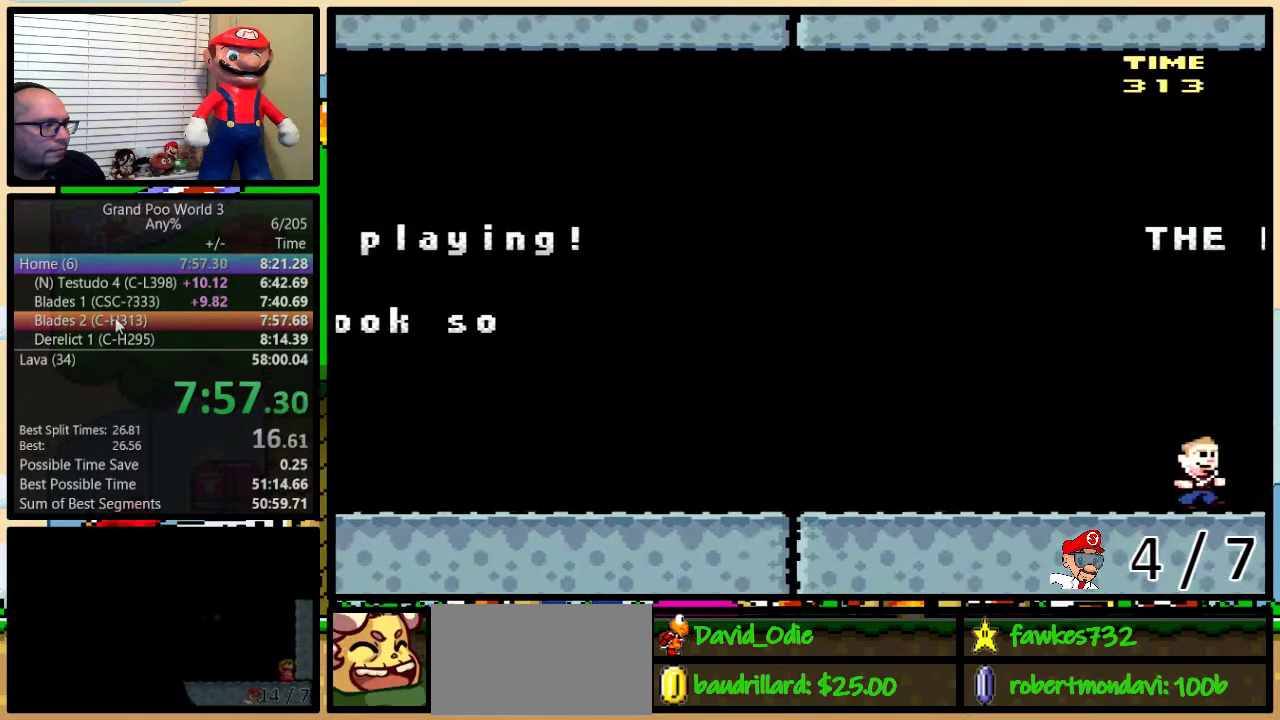
{"buttons": [], "events": [[150, "Y", "up"], [183, "DPAD_RIGHT", "up"]]}